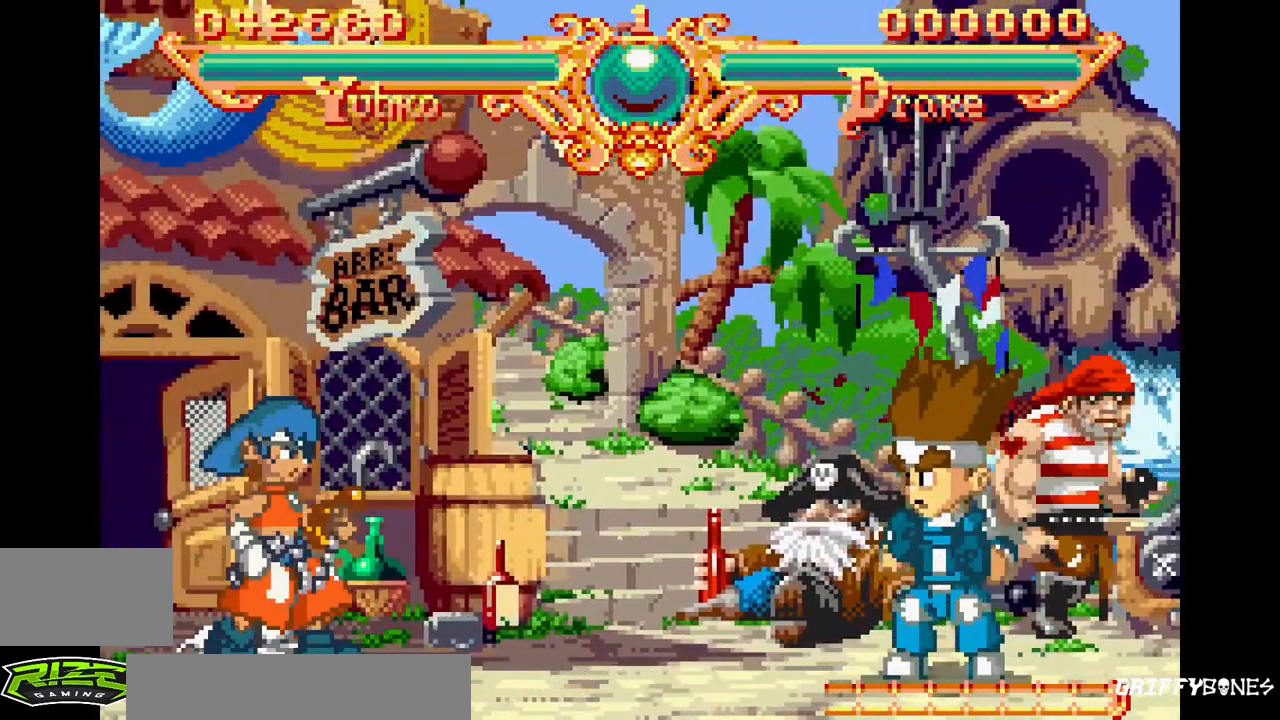
Gameplay with a controller (arcade stick); each line is a JSON object with the inputs held at the frame after it. "events" lists button and stick changes between this image and that frame as [ms after this image, input, new state], when the widget could be followed in between. Not read: CROSS L3 R3.
{"buttons": ["DPAD_RIGHT"], "events": [[283, "DPAD_RIGHT", "down"], [350, "DPAD_RIGHT", "up"], [433, "DPAD_RIGHT", "down"]]}
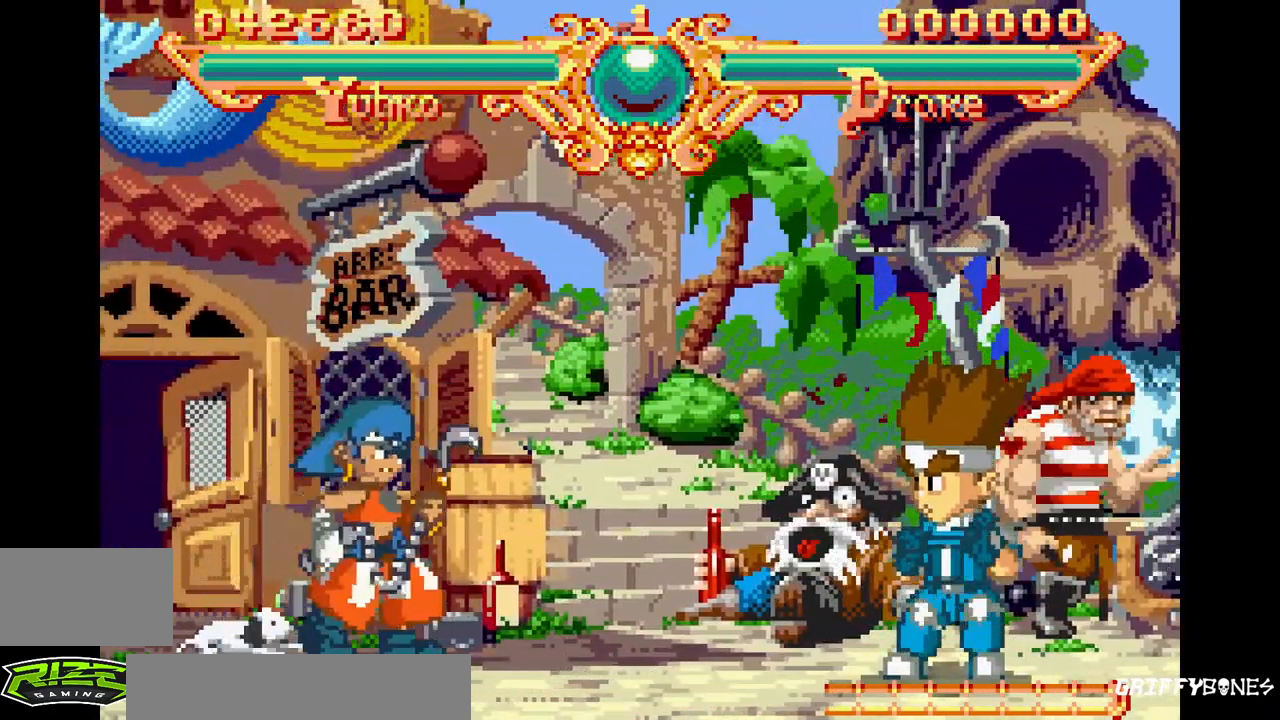
{"buttons": [], "events": [[50, "TRIANGLE", "down"], [183, "DPAD_RIGHT", "up"], [217, "TRIANGLE", "up"]]}
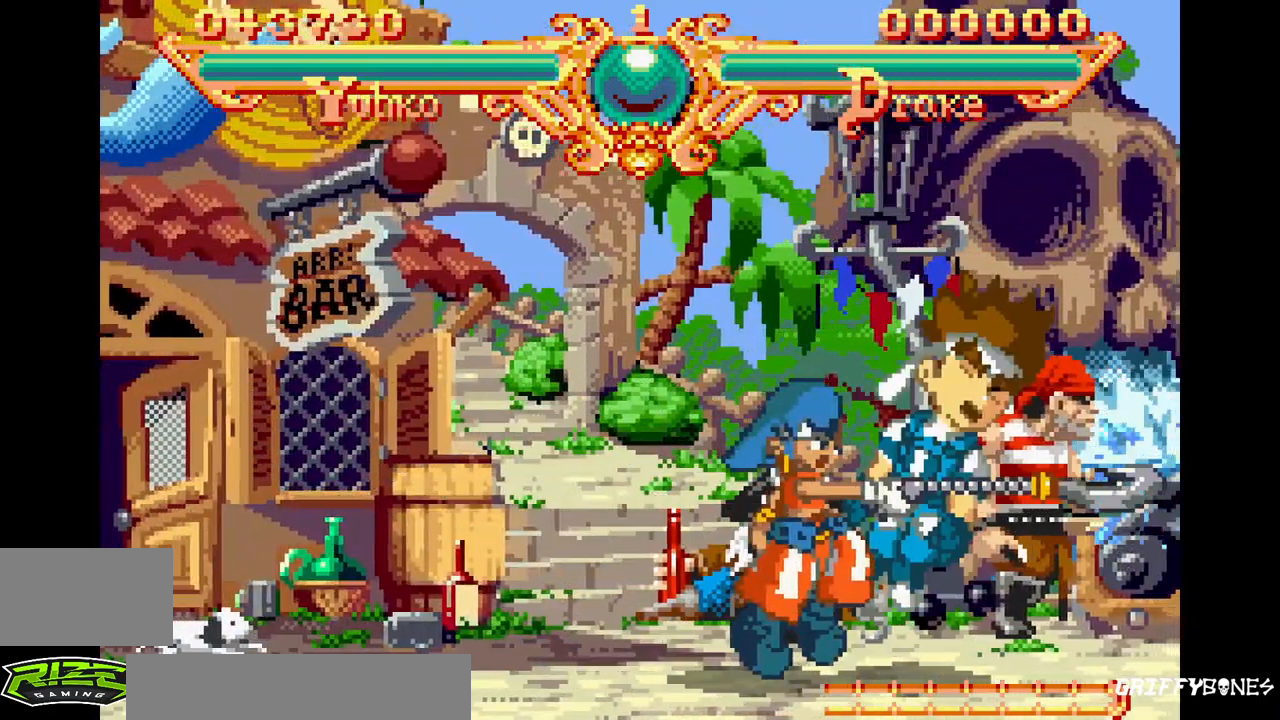
{"buttons": ["SQUARE"], "events": [[467, "SQUARE", "down"]]}
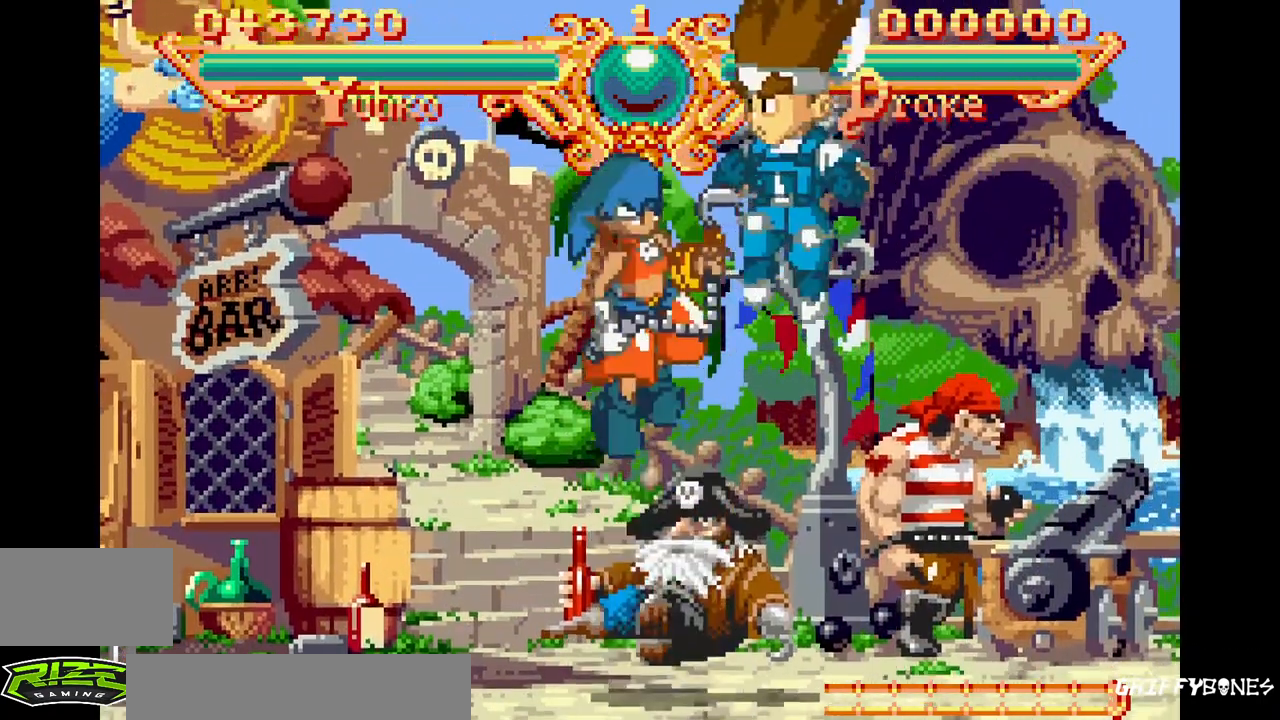
{"buttons": [], "events": [[100, "SQUARE", "up"], [133, "TRIANGLE", "down"], [267, "TRIANGLE", "up"], [333, "TRIANGLE", "down"], [483, "TRIANGLE", "up"]]}
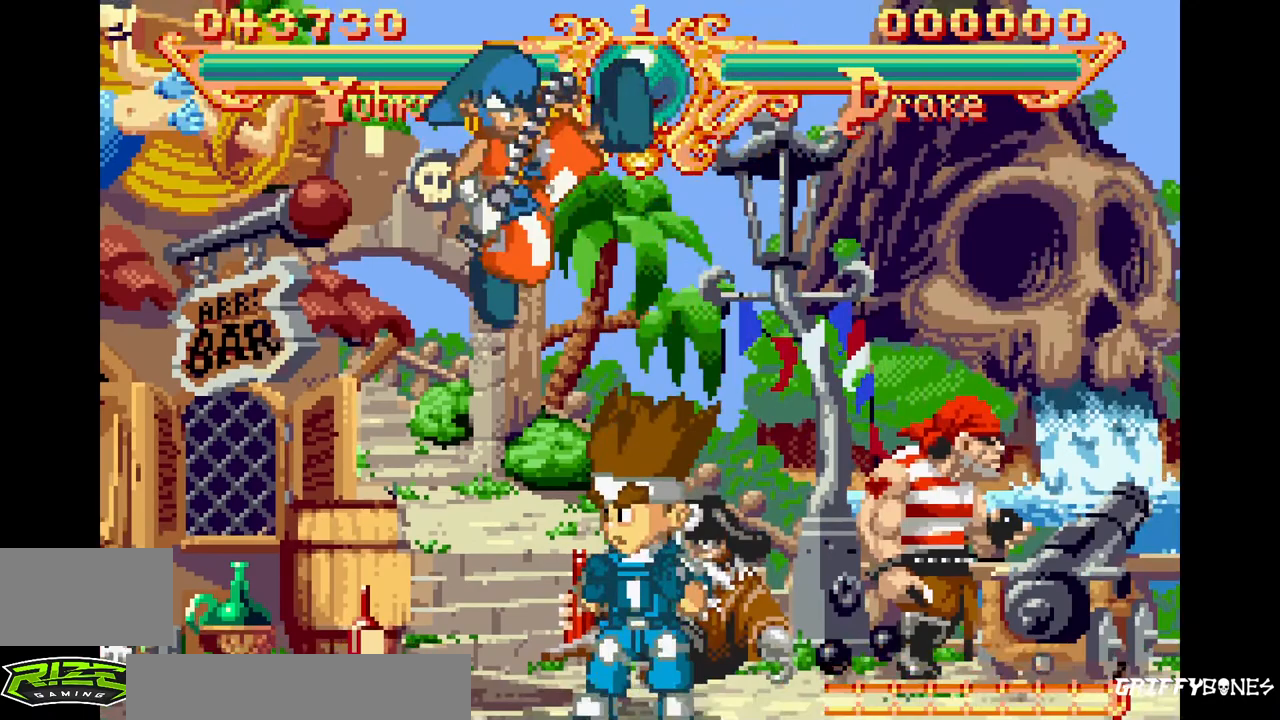
{"buttons": []}
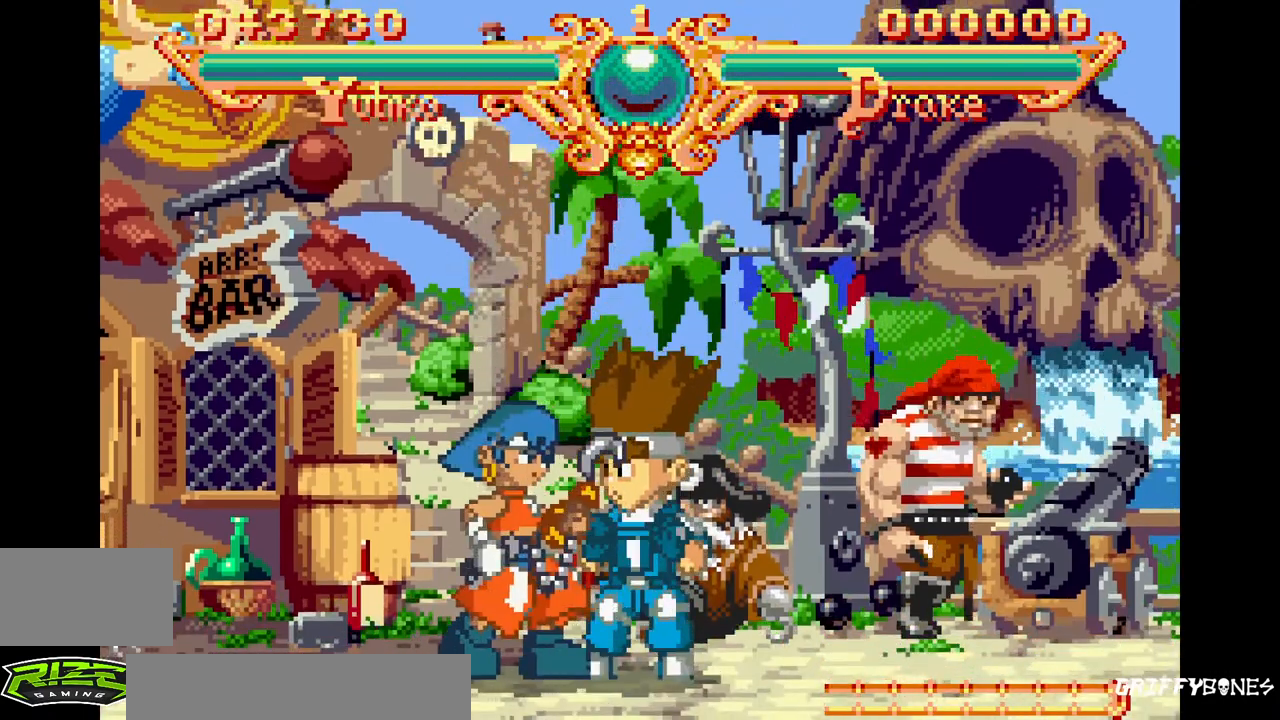
{"buttons": [], "events": [[83, "DPAD_LEFT", "down"], [400, "DPAD_LEFT", "up"]]}
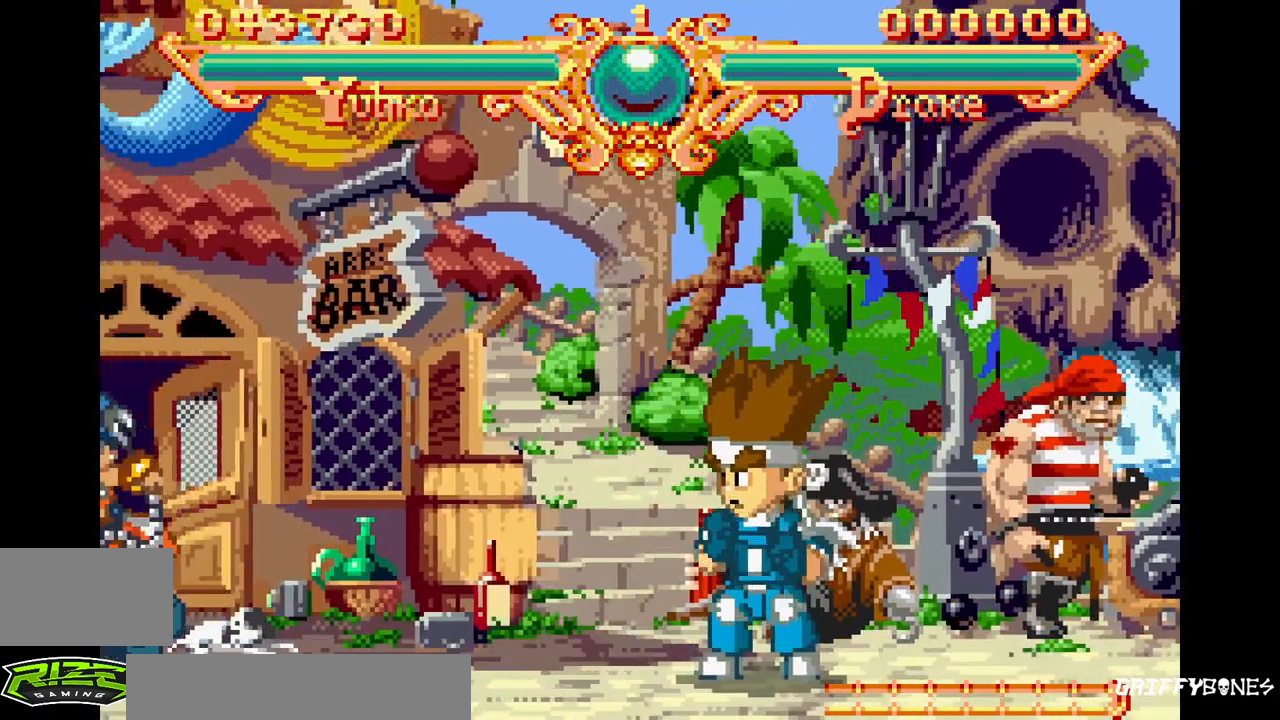
{"buttons": ["TRIANGLE", "DPAD_RIGHT"], "events": [[250, "DPAD_RIGHT", "down"], [317, "DPAD_RIGHT", "up"], [383, "DPAD_RIGHT", "down"], [483, "TRIANGLE", "down"]]}
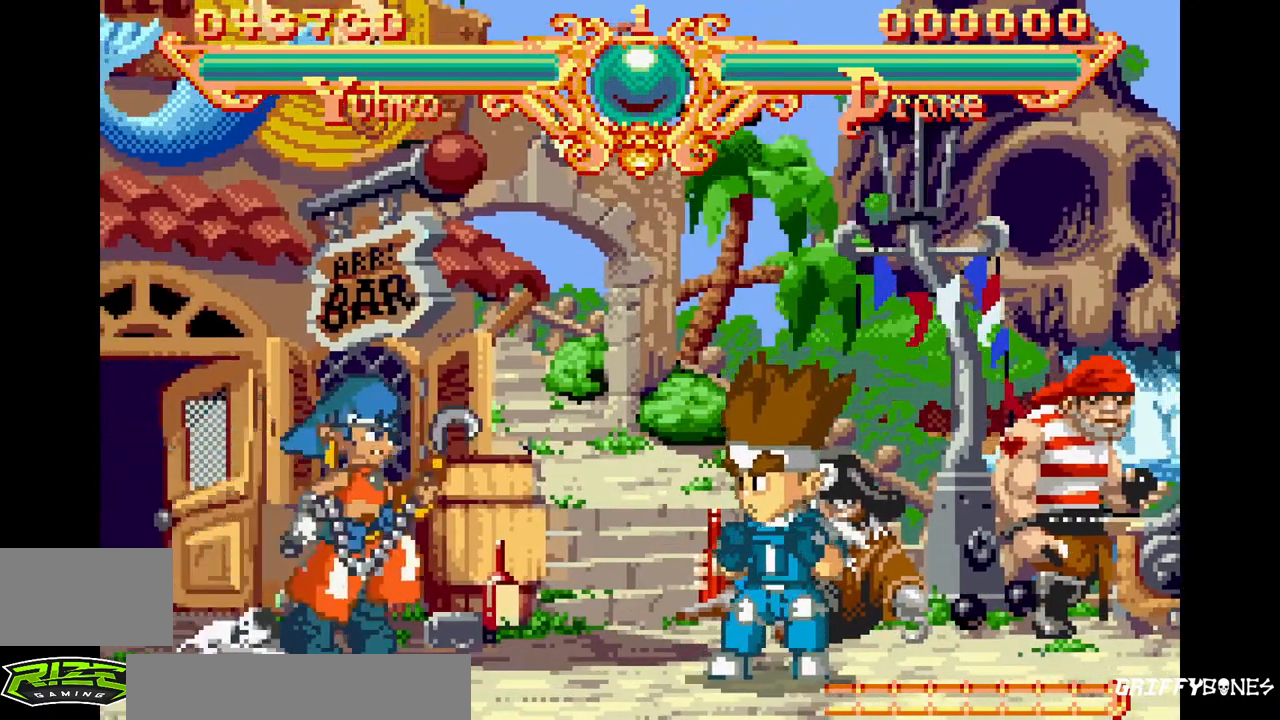
{"buttons": [], "events": [[50, "TRIANGLE", "up"], [100, "DPAD_RIGHT", "up"]]}
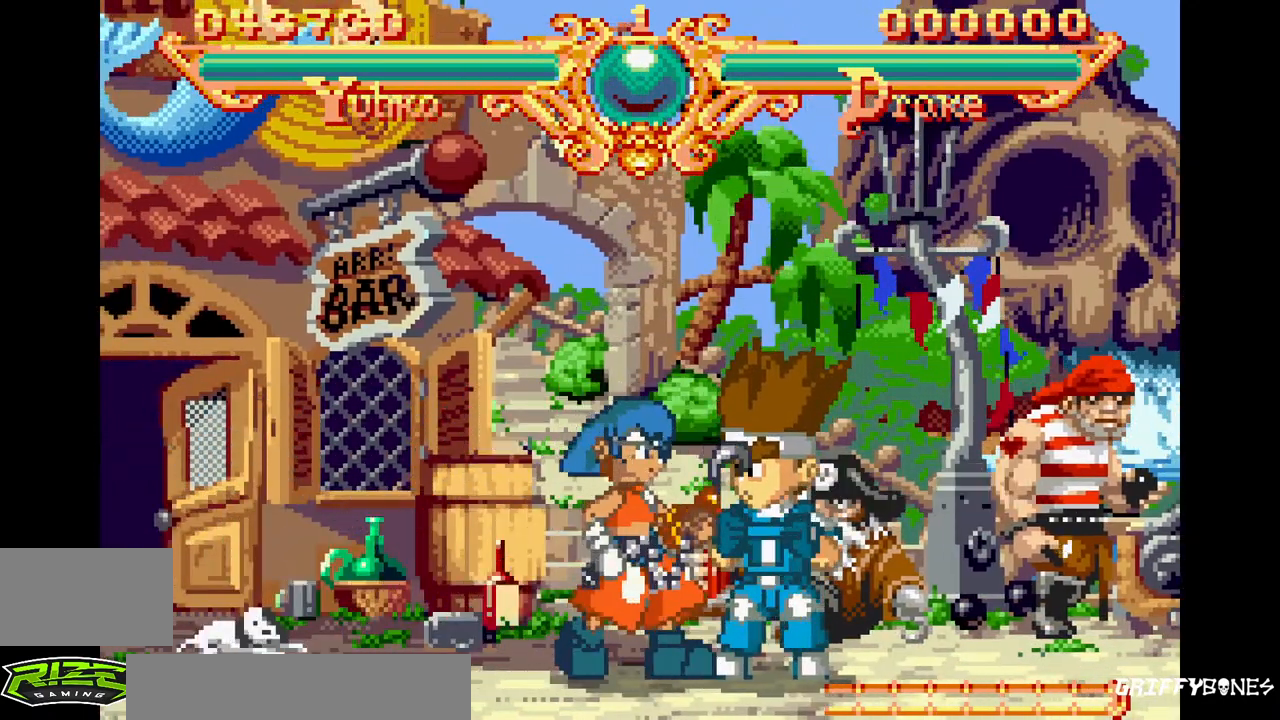
{"buttons": [], "events": []}
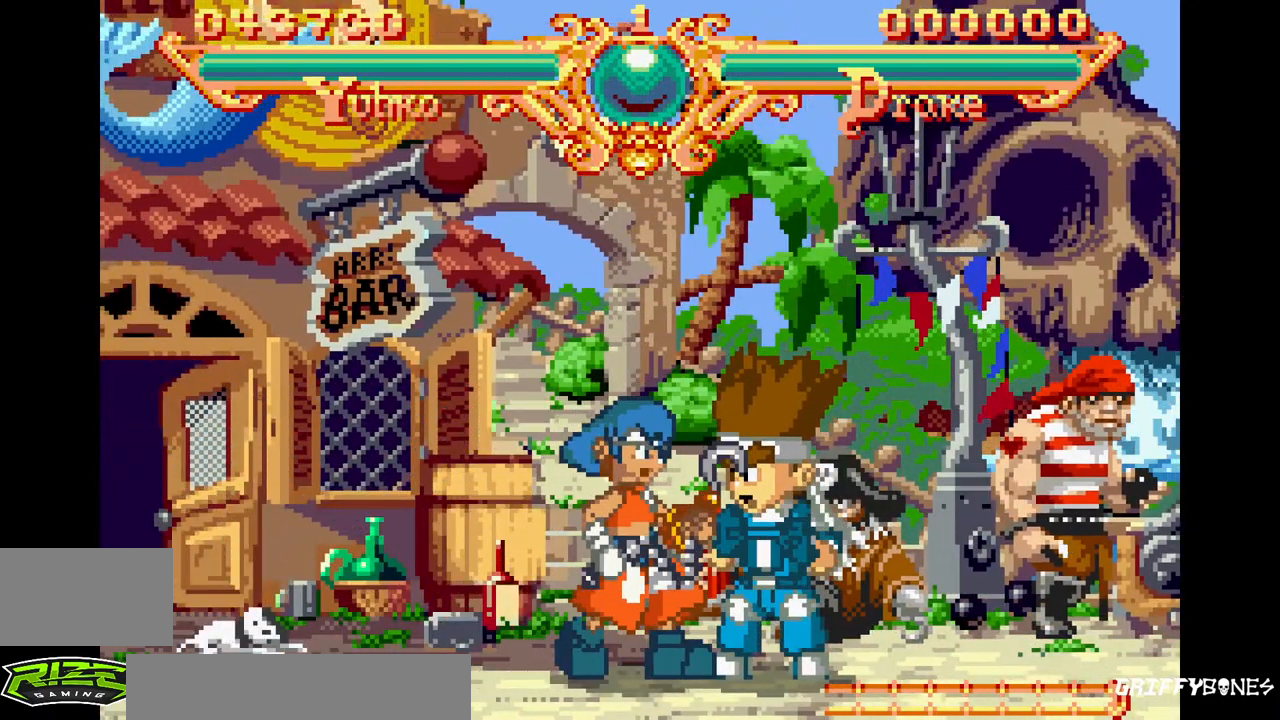
{"buttons": [], "events": [[383, "DPAD_LEFT", "down"], [450, "DPAD_LEFT", "up"]]}
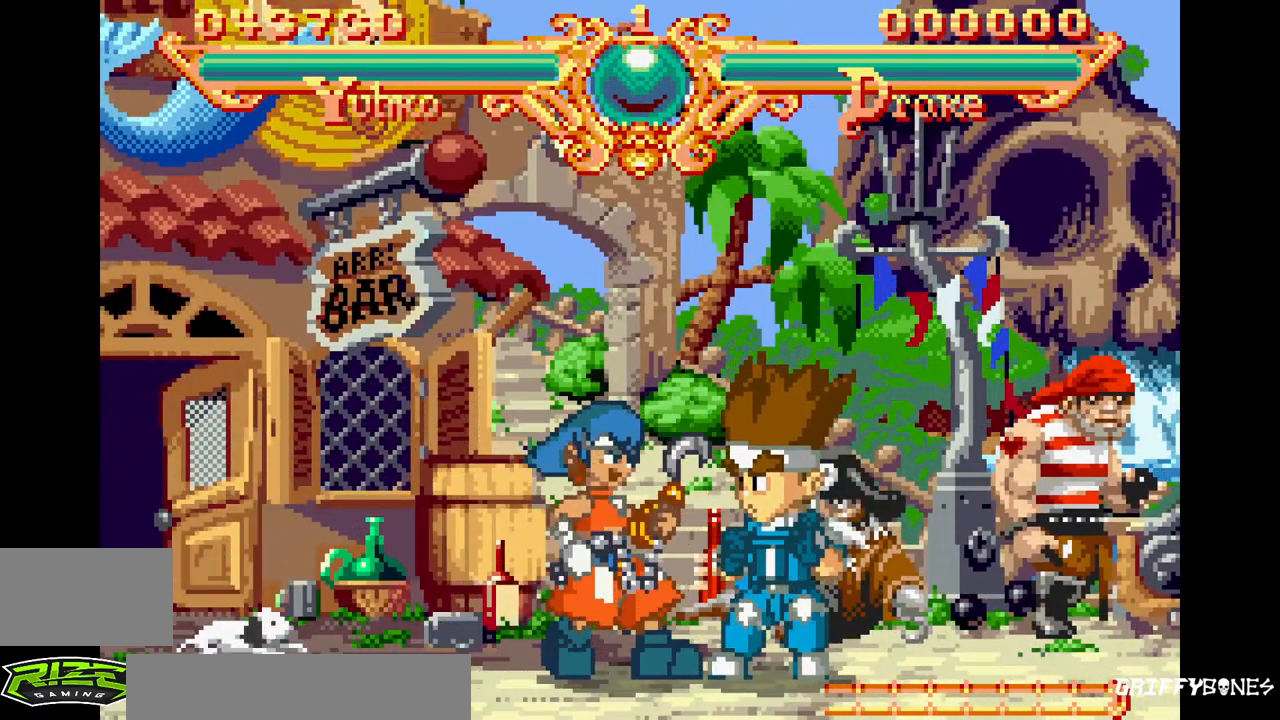
{"buttons": []}
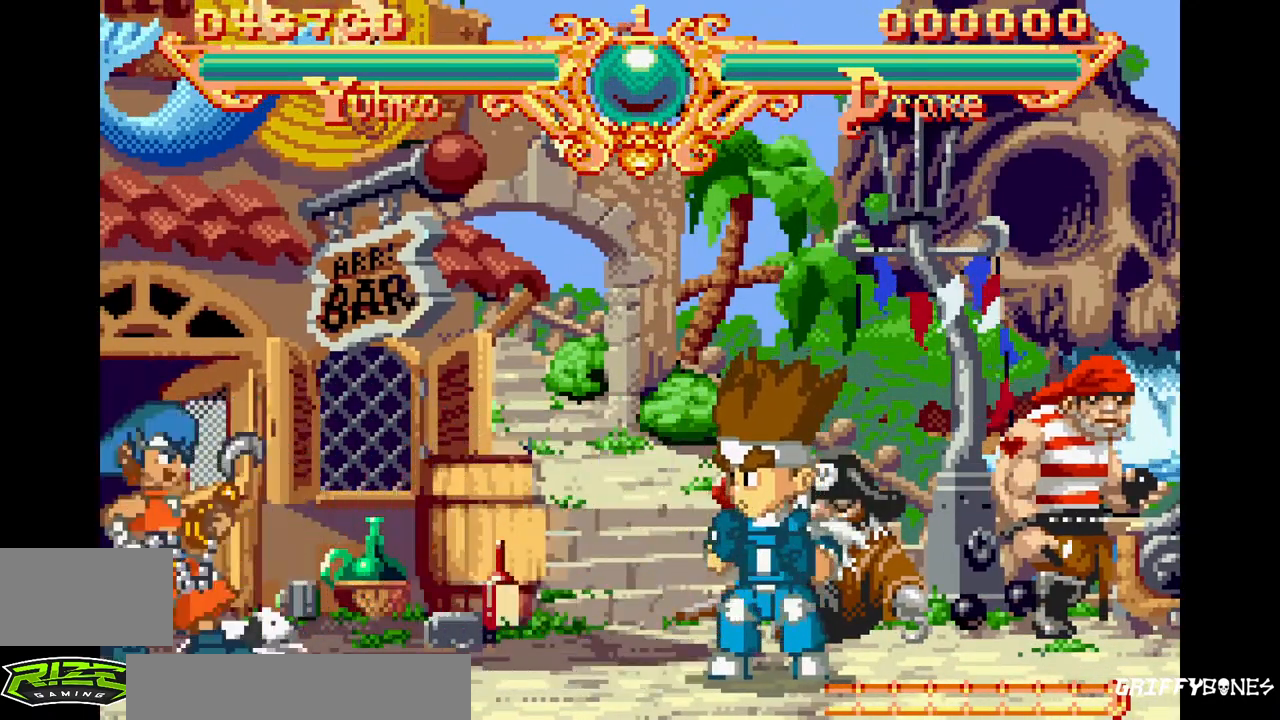
{"buttons": [], "events": [[17, "DPAD_RIGHT", "down"], [83, "DPAD_RIGHT", "up"], [167, "DPAD_RIGHT", "down"], [233, "TRIANGLE", "down"], [367, "DPAD_RIGHT", "up"], [383, "TRIANGLE", "up"]]}